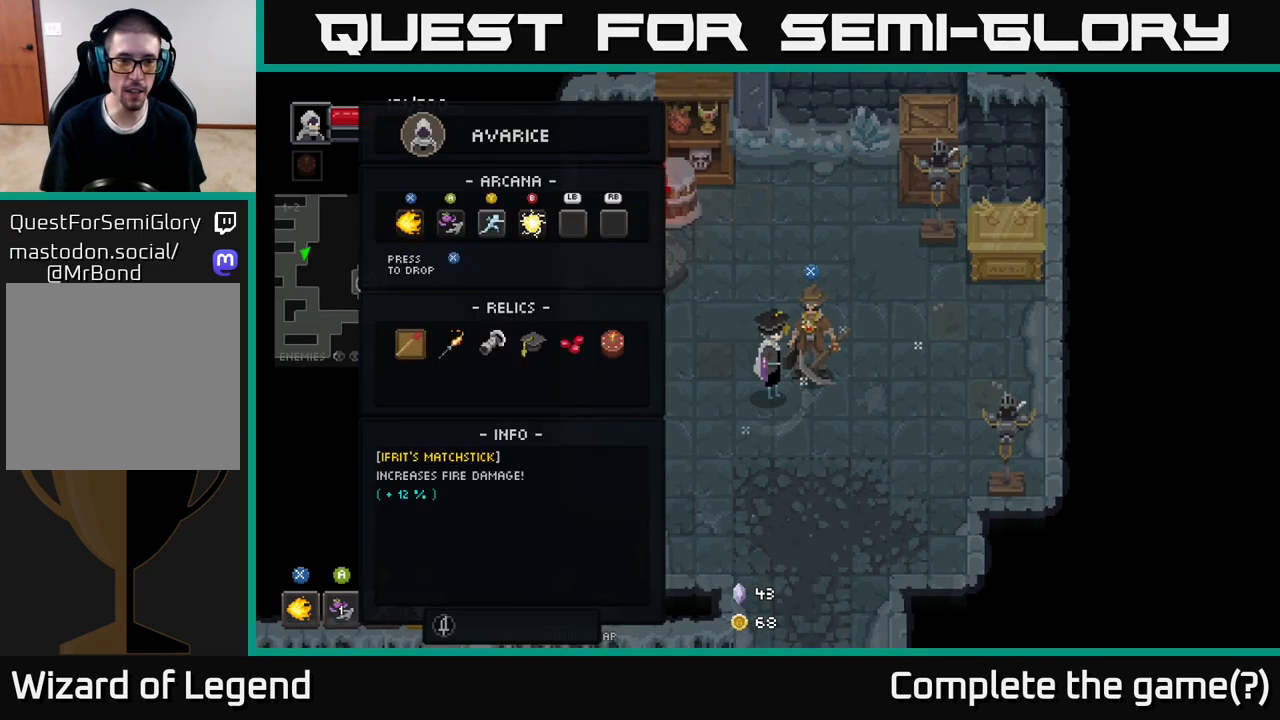
Gameplay with a controller (Xbox layout); each line is a JSON object with the inputs held at the frame after it. "events" lists button and stick changes between this image and that frame as [ms after this image, input, new state], when the widget could be followed in between.
{"buttons": [], "left_stick": "right", "right_stick": "center", "events": [[117, "left_stick", "center"], [217, "left_stick", "right"], [367, "left_stick", "center"], [433, "left_stick", "right"]]}
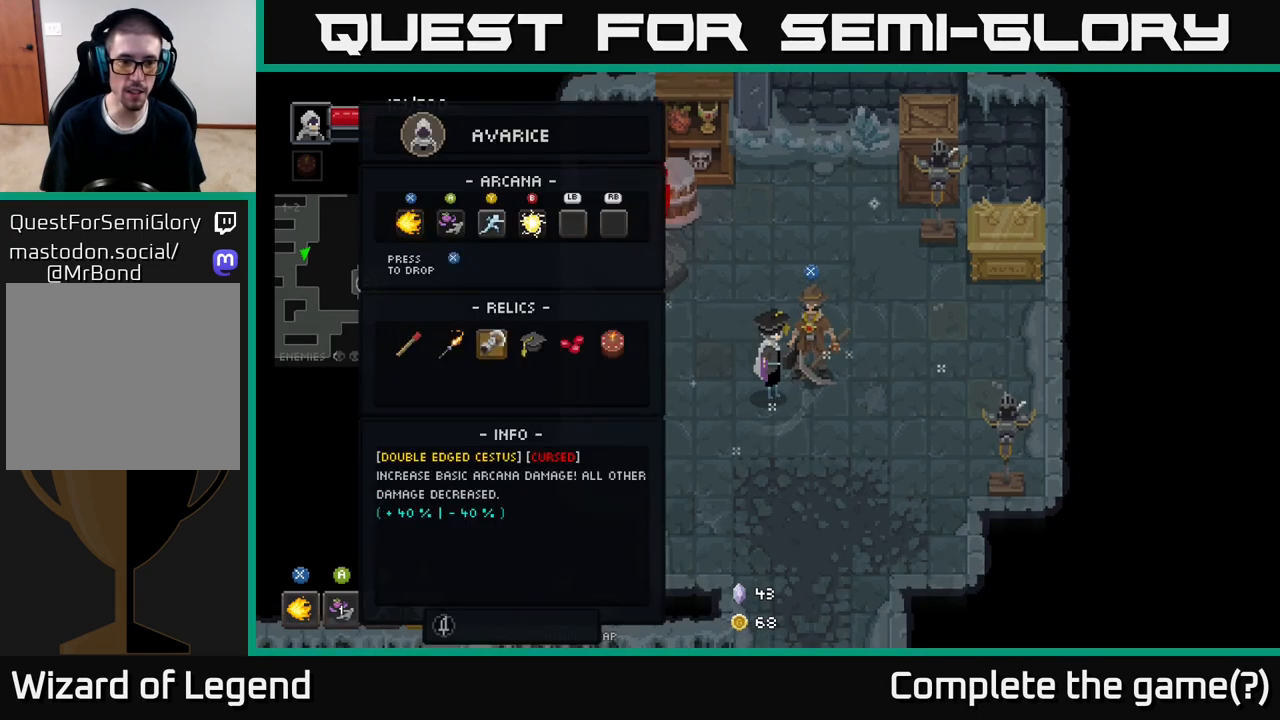
{"buttons": [], "left_stick": "center", "right_stick": "center", "events": [[83, "left_stick", "center"]]}
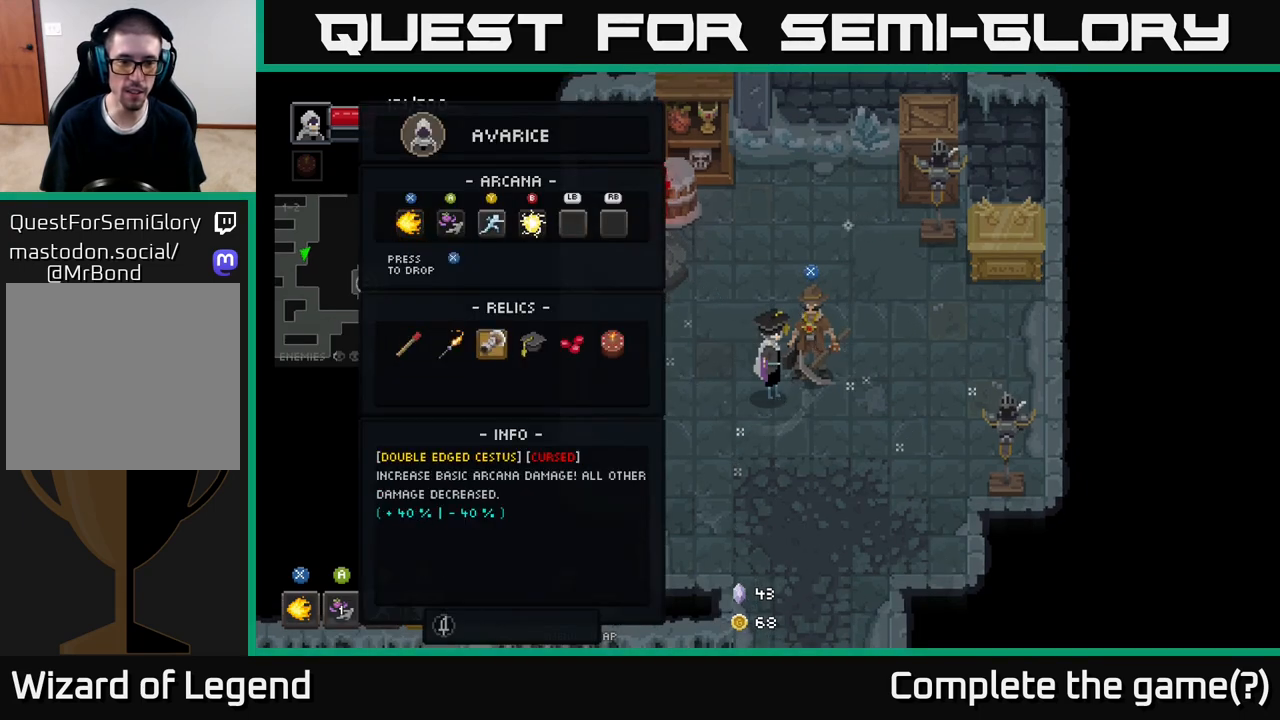
{"buttons": [], "left_stick": "center", "right_stick": "center", "events": []}
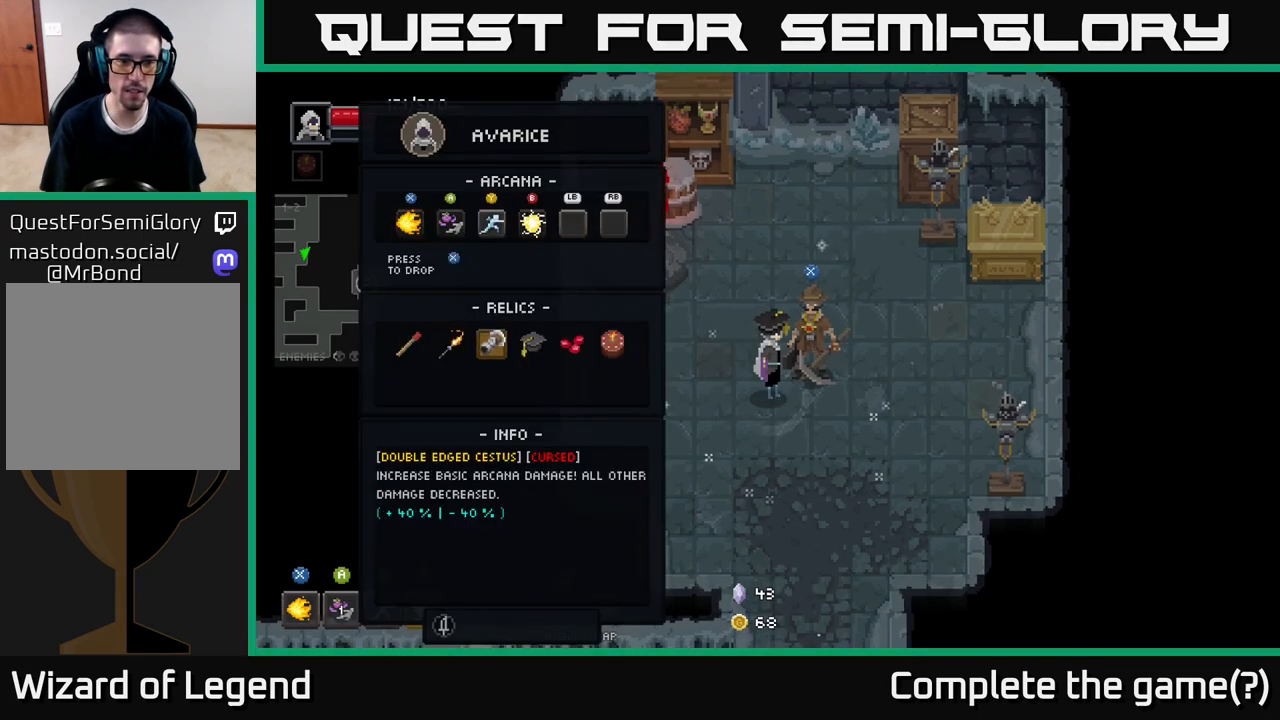
{"buttons": [], "left_stick": "center", "right_stick": "center", "events": [[267, "X", "down"], [300, "X", "up"]]}
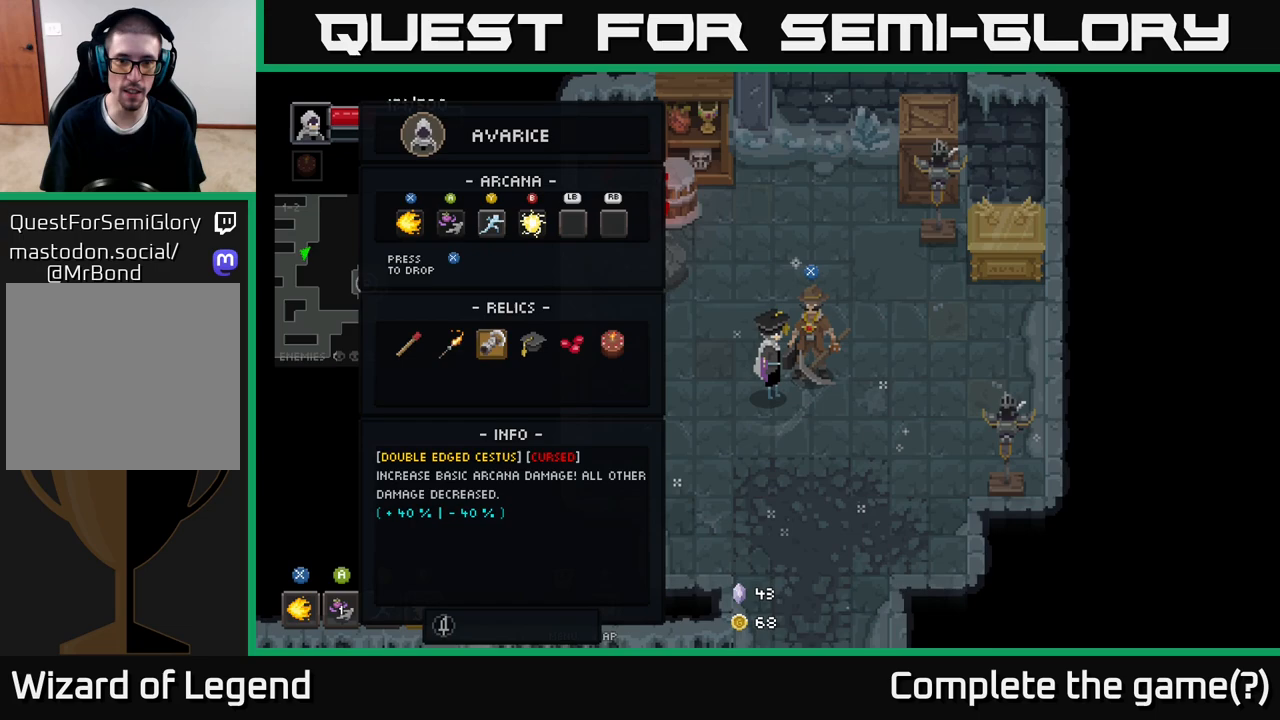
{"buttons": [], "left_stick": "center", "right_stick": "center", "events": []}
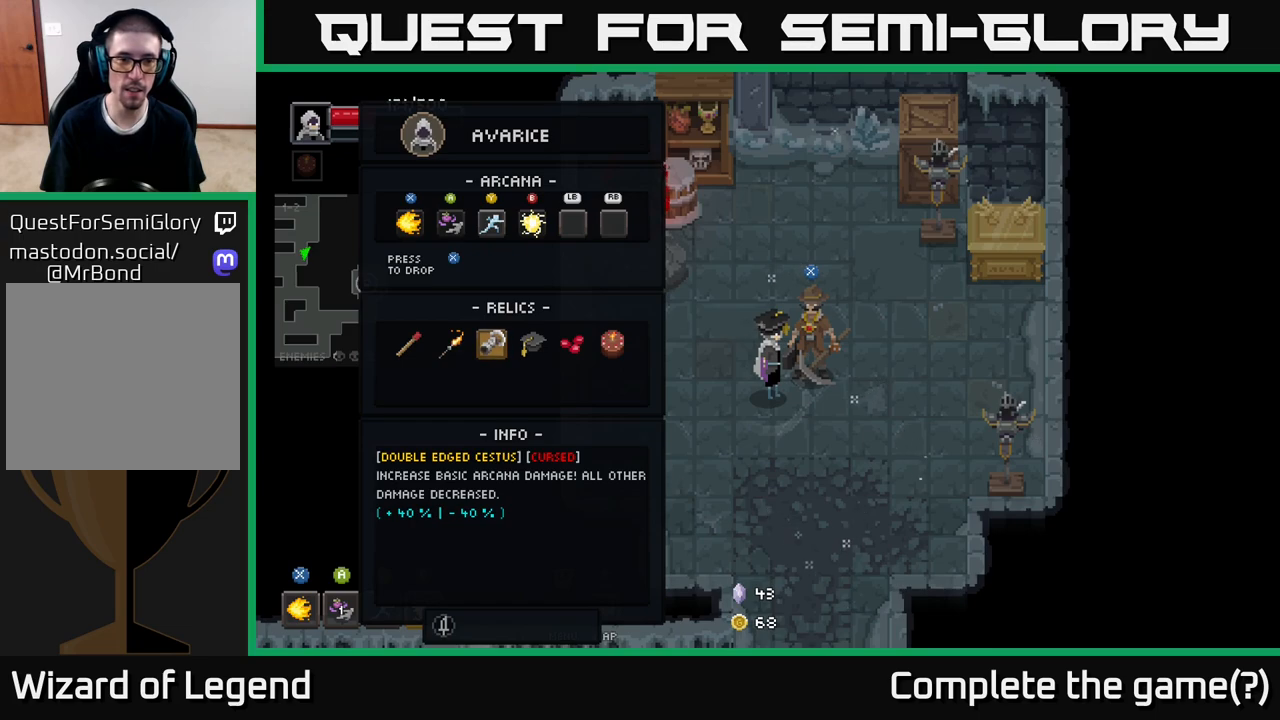
{"buttons": [], "left_stick": "center", "right_stick": "center", "events": [[300, "X", "down"], [433, "X", "up"]]}
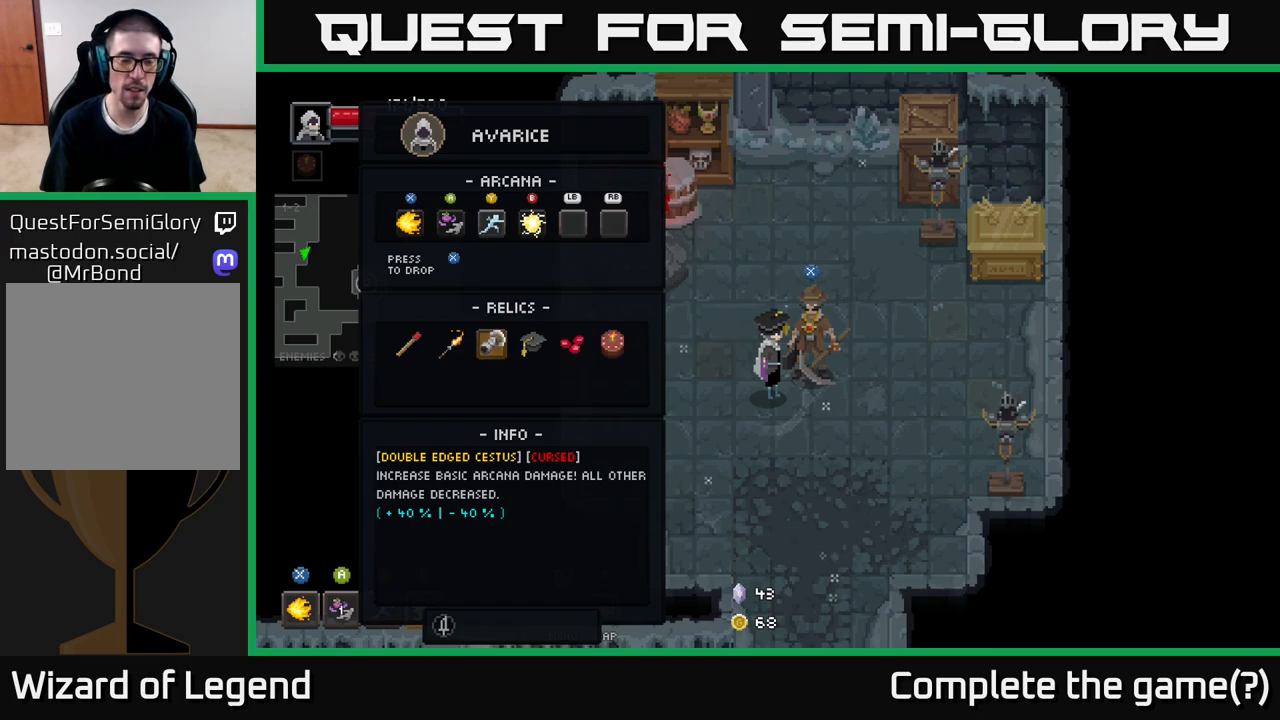
{"buttons": [], "left_stick": "center", "right_stick": "center", "events": [[33, "X", "down"], [150, "X", "up"], [250, "X", "down"], [383, "X", "up"]]}
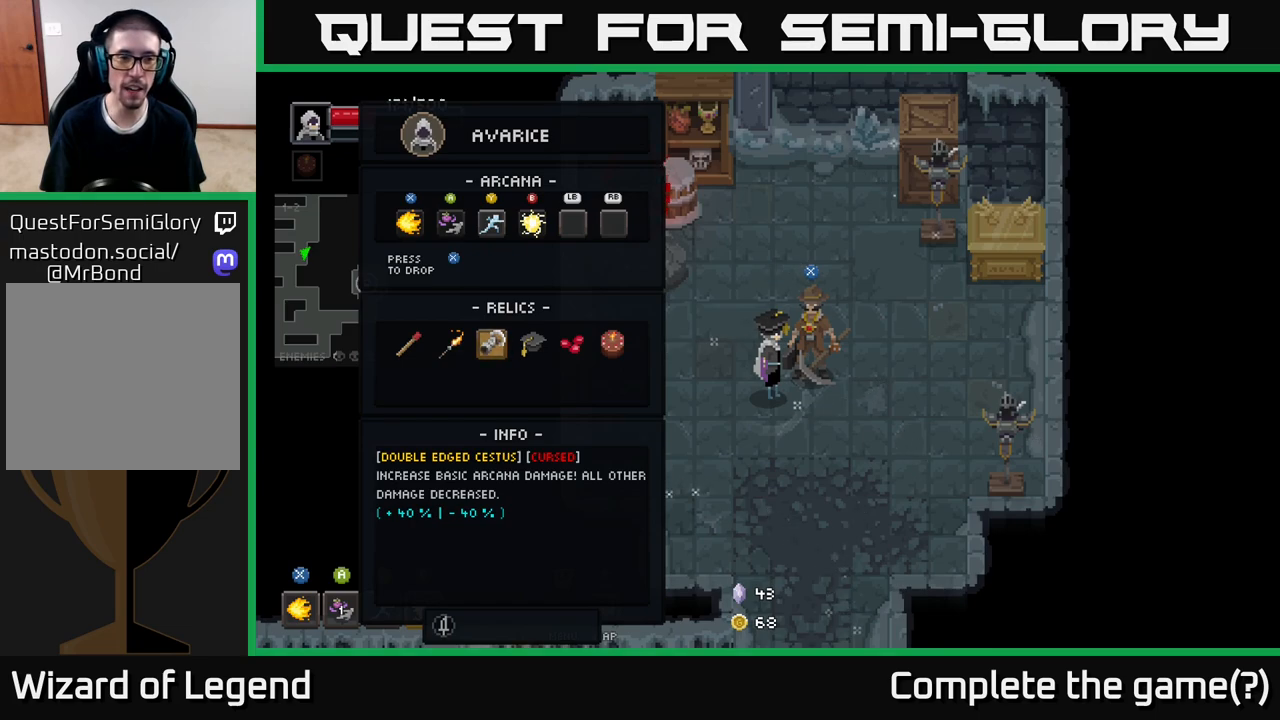
{"buttons": [], "left_stick": "center", "right_stick": "center", "events": []}
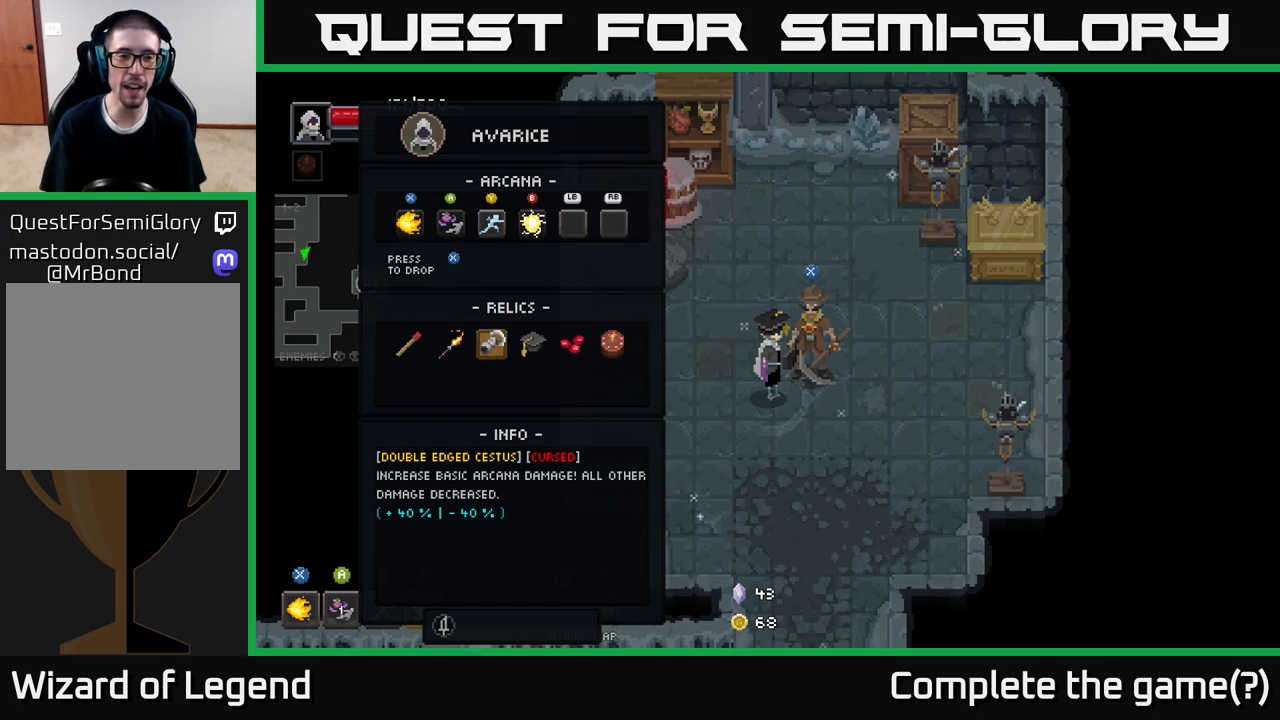
{"buttons": [], "left_stick": "center", "right_stick": "center", "events": []}
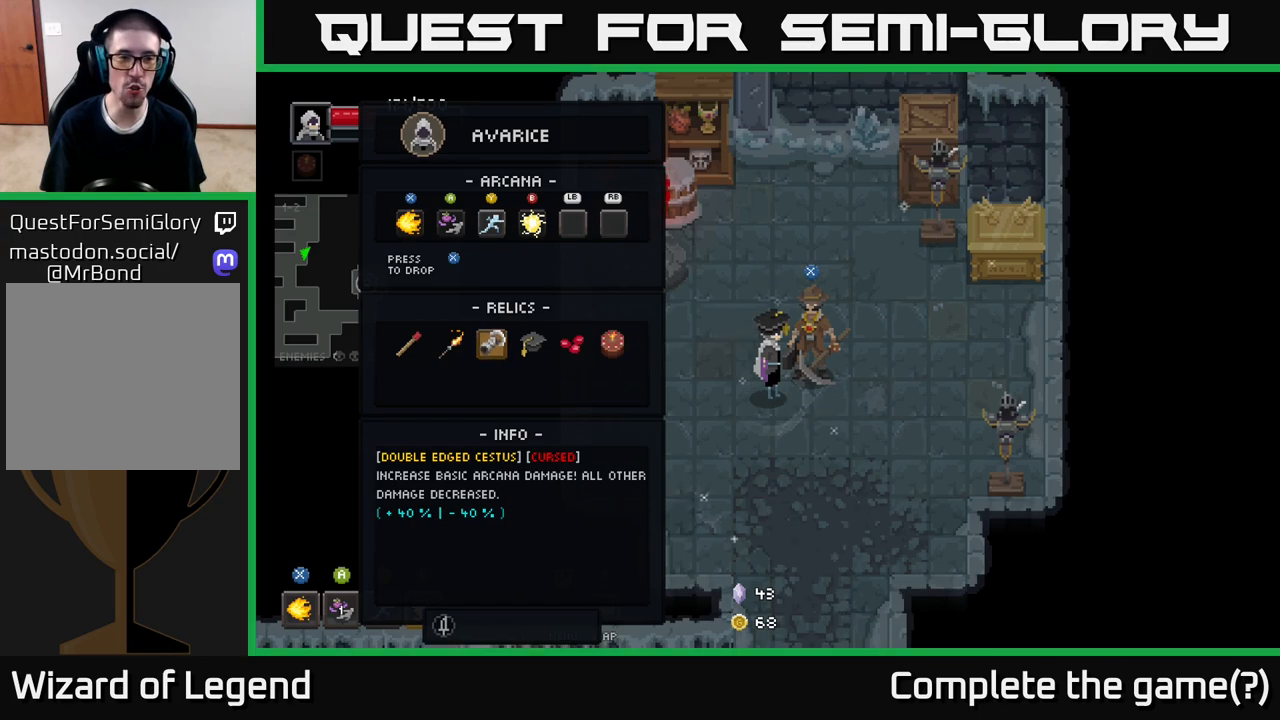
{"buttons": [], "left_stick": "center", "right_stick": "center", "events": [[133, "left_stick", "left"], [383, "left_stick", "center"]]}
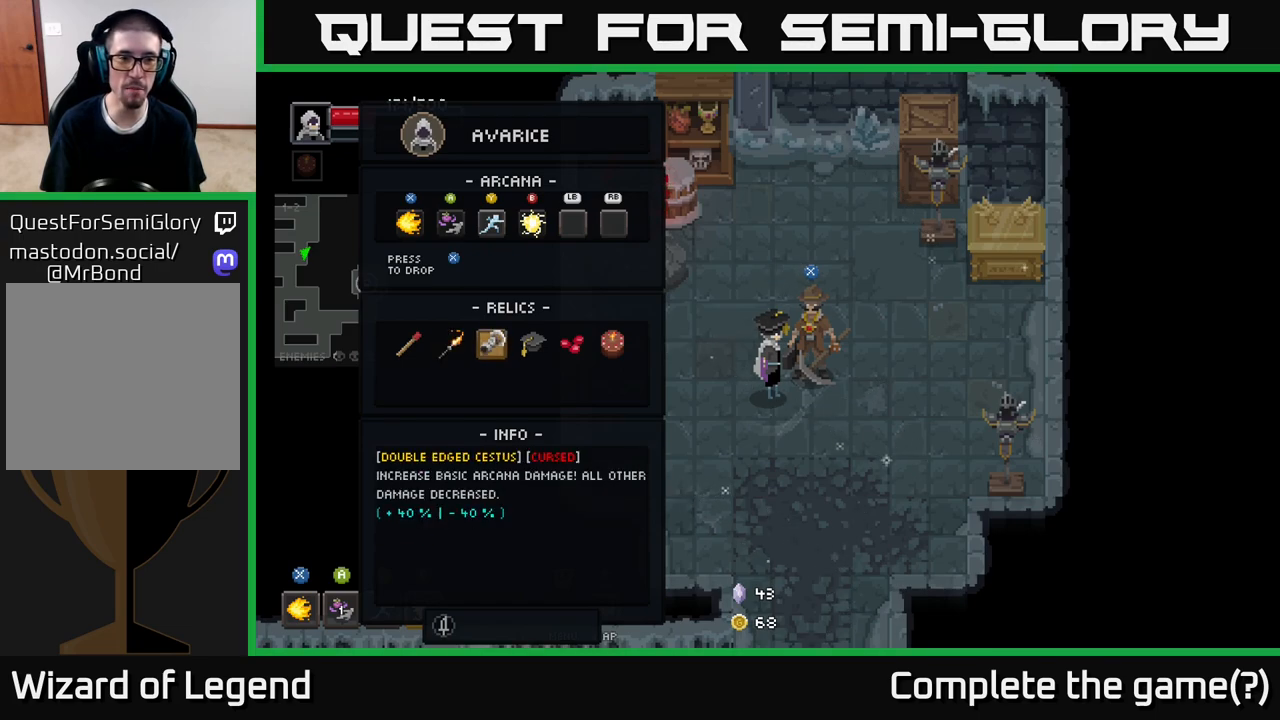
{"buttons": [], "left_stick": "center", "right_stick": "center", "events": [[17, "left_stick", "right"], [183, "left_stick", "center"]]}
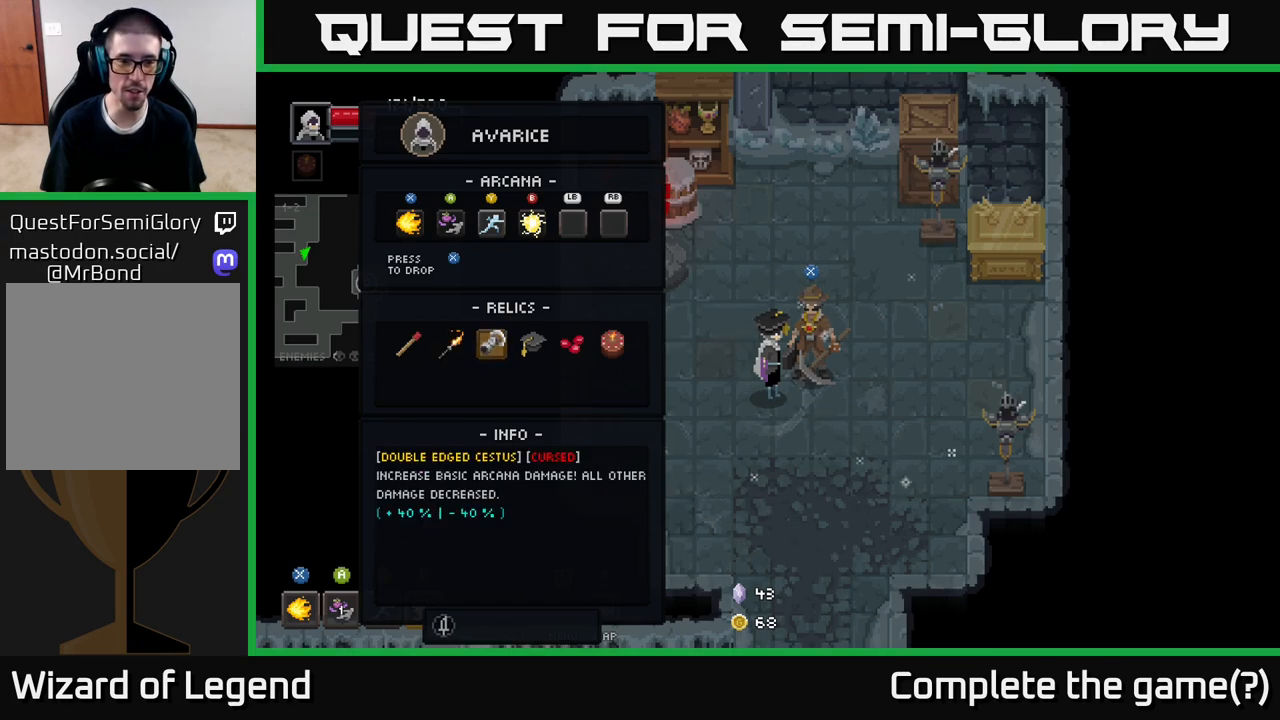
{"buttons": [], "left_stick": "center", "right_stick": "center", "events": [[233, "X", "down"], [433, "X", "up"]]}
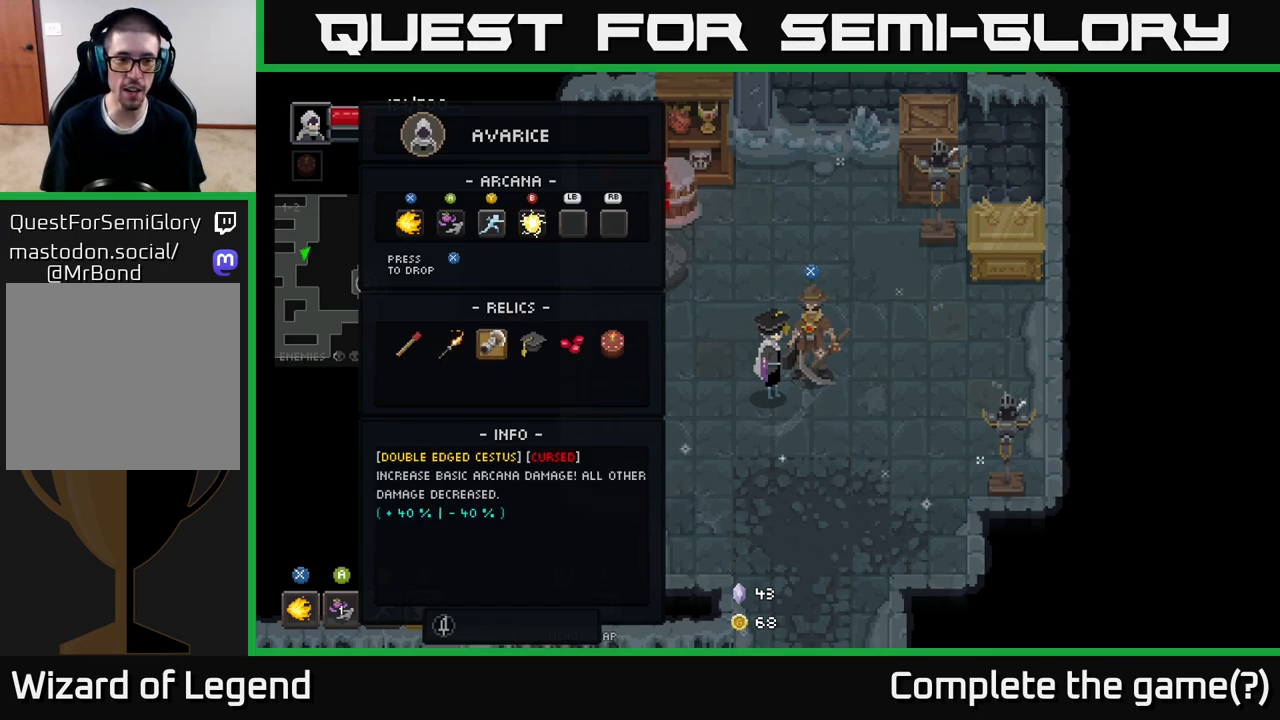
{"buttons": [], "left_stick": "center", "right_stick": "center", "events": [[67, "X", "down"], [200, "X", "up"], [317, "X", "down"], [450, "X", "up"]]}
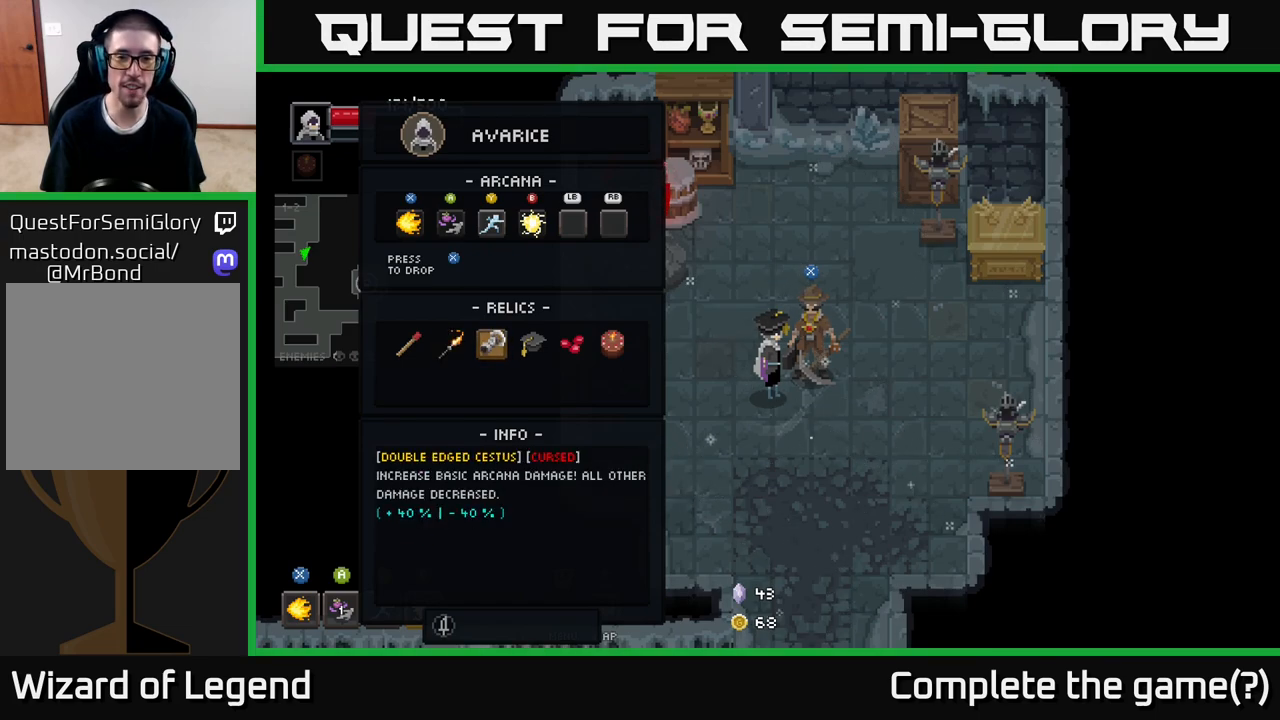
{"buttons": [], "left_stick": "down", "right_stick": "center", "events": [[83, "B", "down"], [167, "B", "up"], [400, "left_stick", "down"]]}
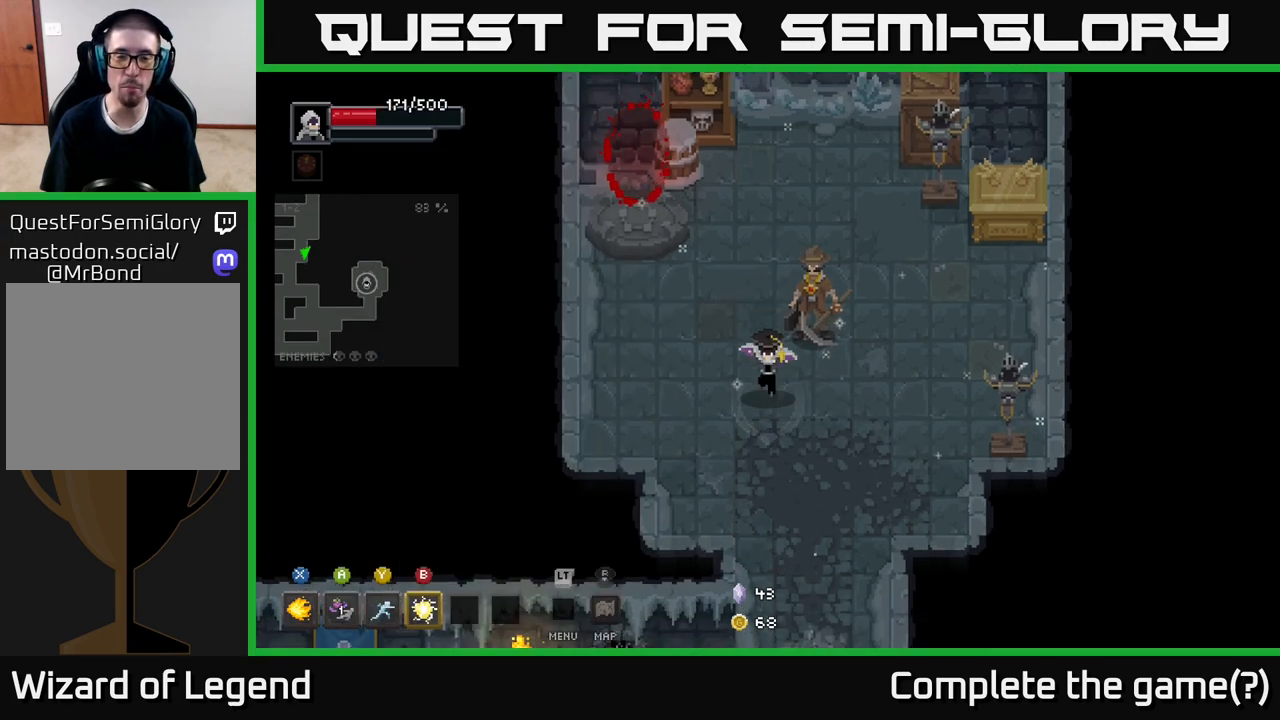
{"buttons": [], "left_stick": "down", "right_stick": "center", "events": [[133, "left_stick", "down-right"], [233, "left_stick", "down"]]}
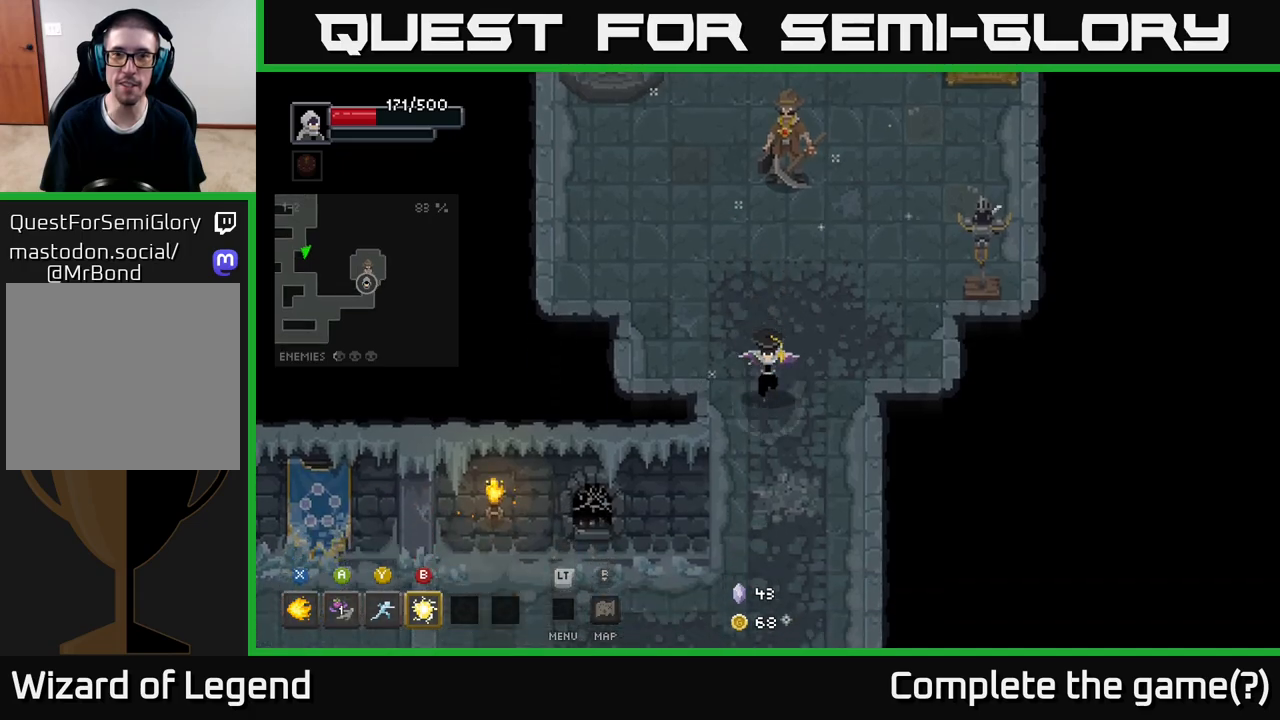
{"buttons": [], "left_stick": "down", "right_stick": "center", "events": []}
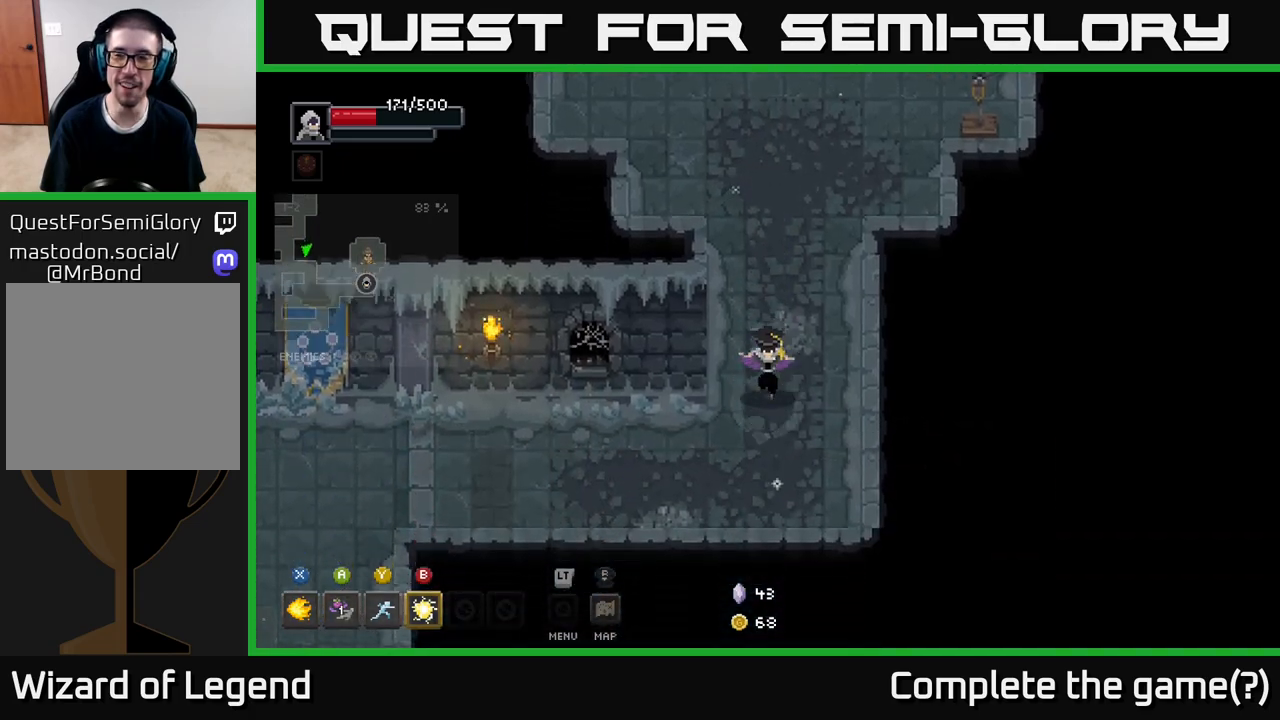
{"buttons": [], "left_stick": "left", "right_stick": "center", "events": [[67, "left_stick", "down-left"], [250, "left_stick", "left"]]}
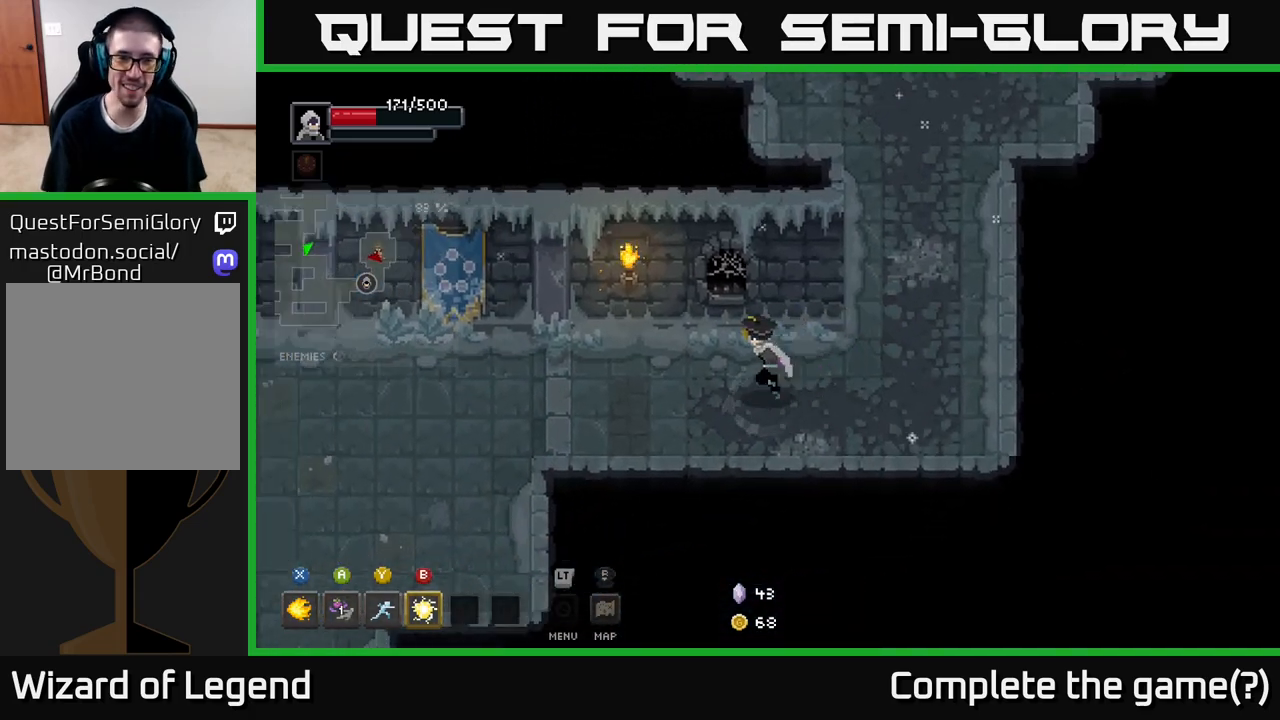
{"buttons": [], "left_stick": "left", "right_stick": "center", "events": []}
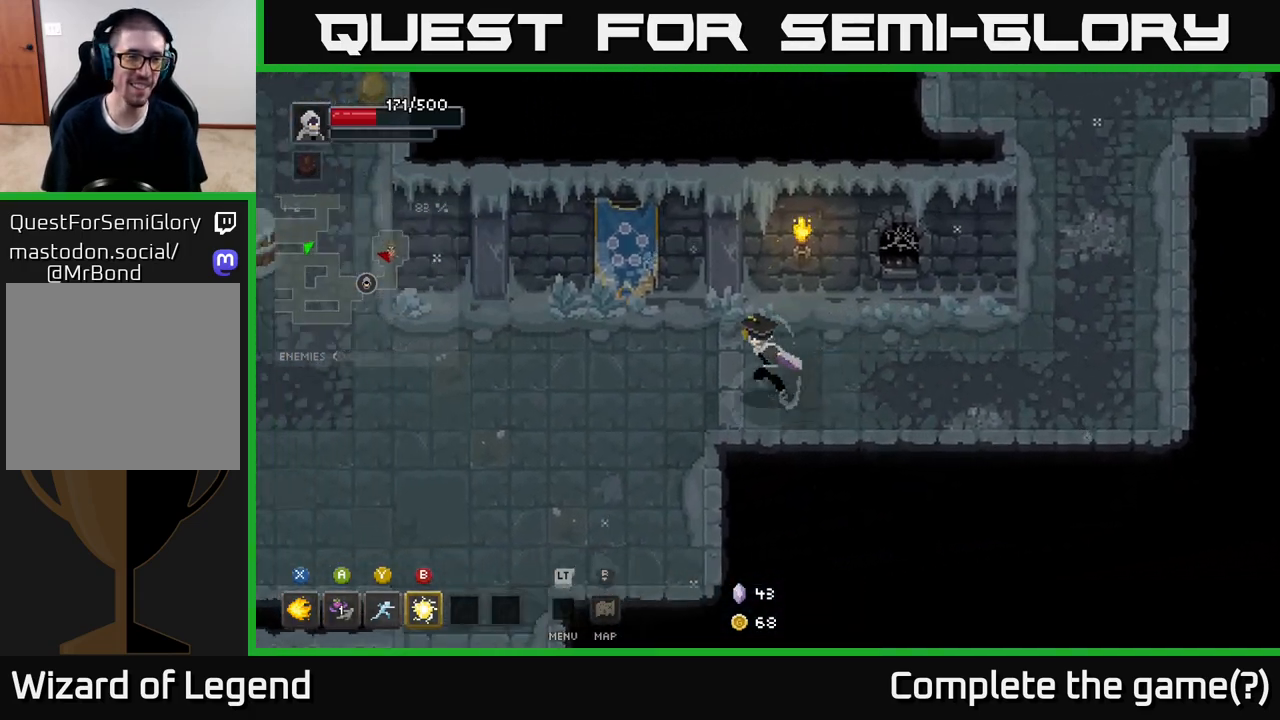
{"buttons": [], "left_stick": "left", "right_stick": "center", "events": []}
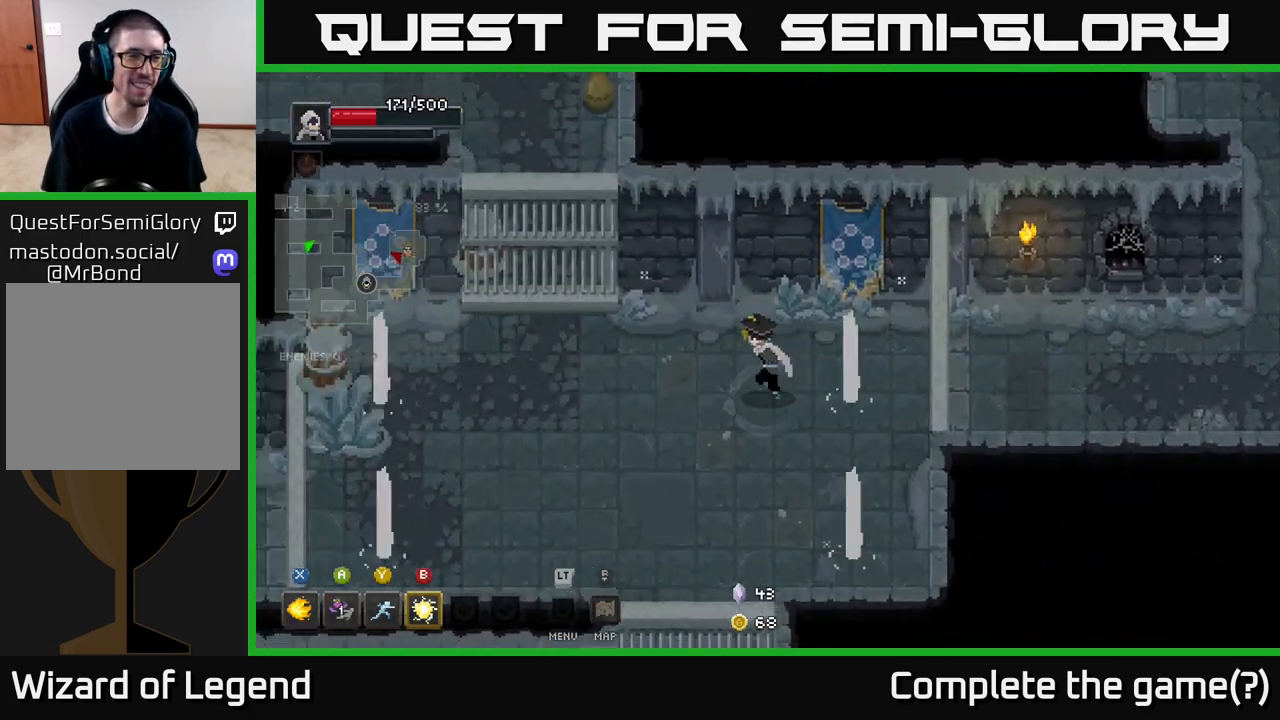
{"buttons": [], "left_stick": "left", "right_stick": "center", "events": [[83, "left_stick", "down-left"], [467, "left_stick", "left"]]}
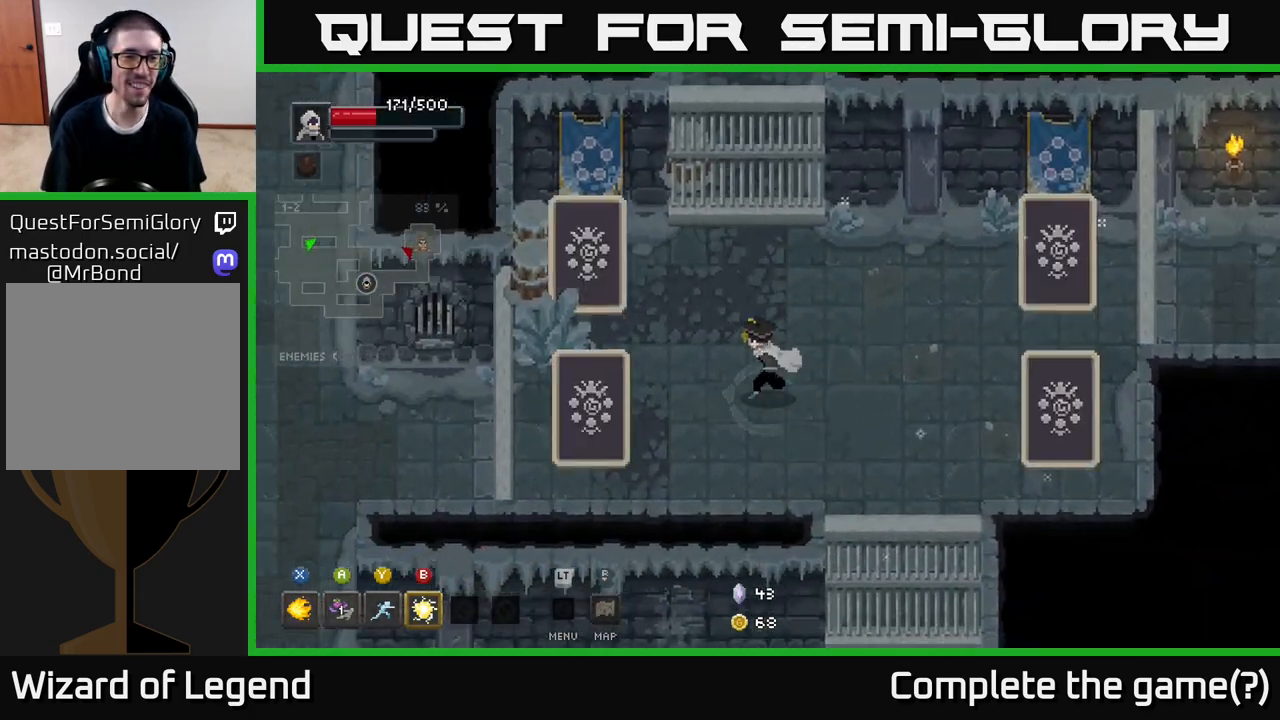
{"buttons": ["X"], "left_stick": "left", "right_stick": "center", "events": [[183, "left_stick", "down-right"], [433, "left_stick", "left"], [500, "X", "down"]]}
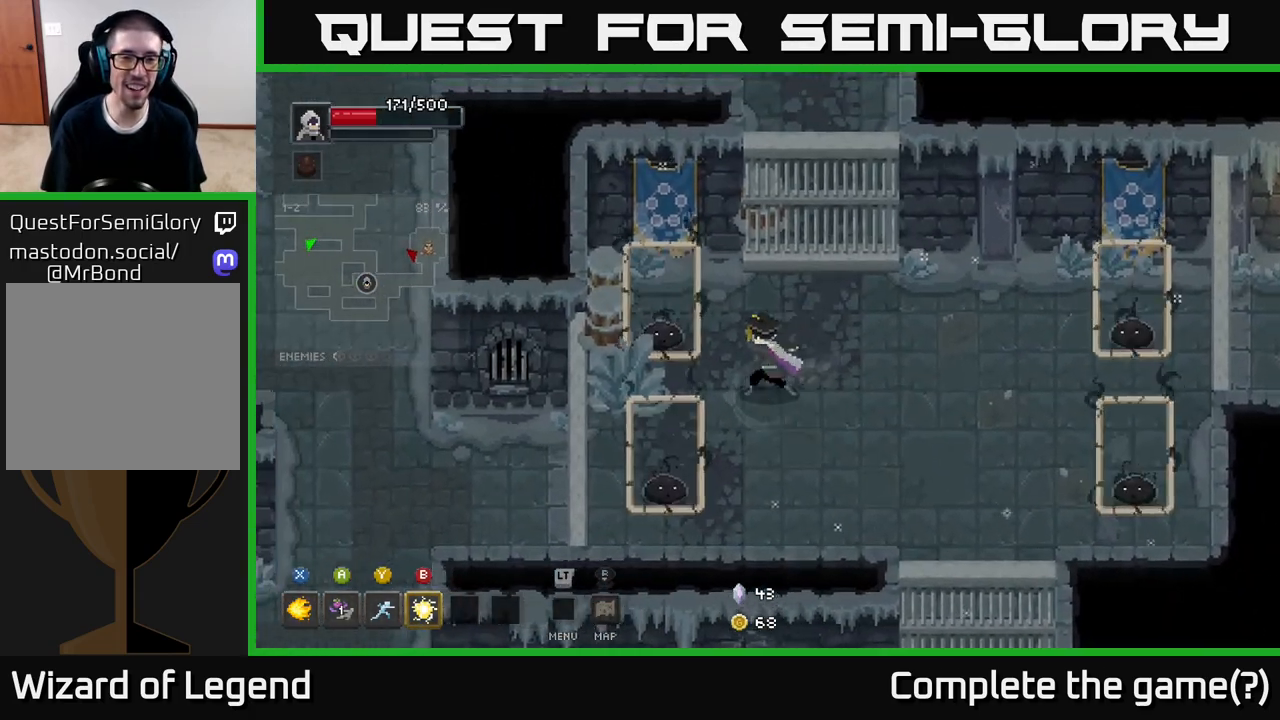
{"buttons": ["X"], "left_stick": "down-left", "right_stick": "center", "events": [[250, "left_stick", "down-left"]]}
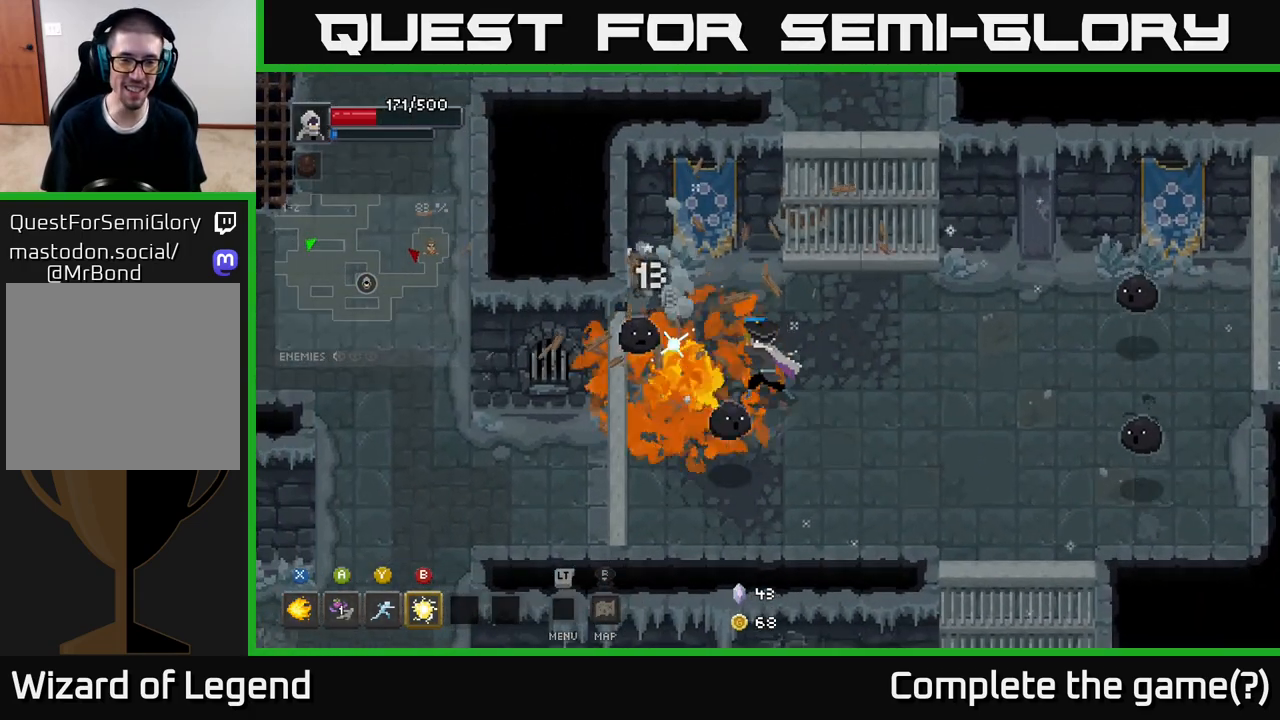
{"buttons": [], "left_stick": "down-left", "right_stick": "center", "events": [[467, "X", "up"]]}
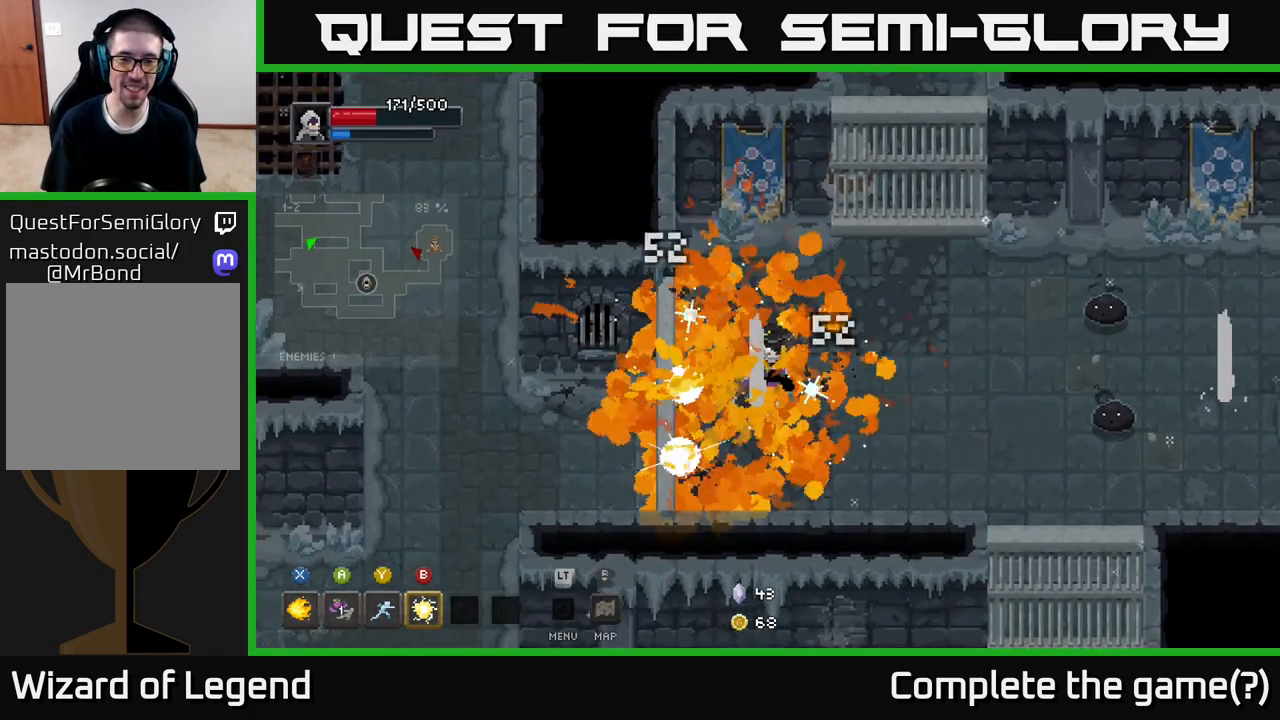
{"buttons": [], "left_stick": "right", "right_stick": "center", "events": [[250, "left_stick", "down-right"], [300, "left_stick", "right"]]}
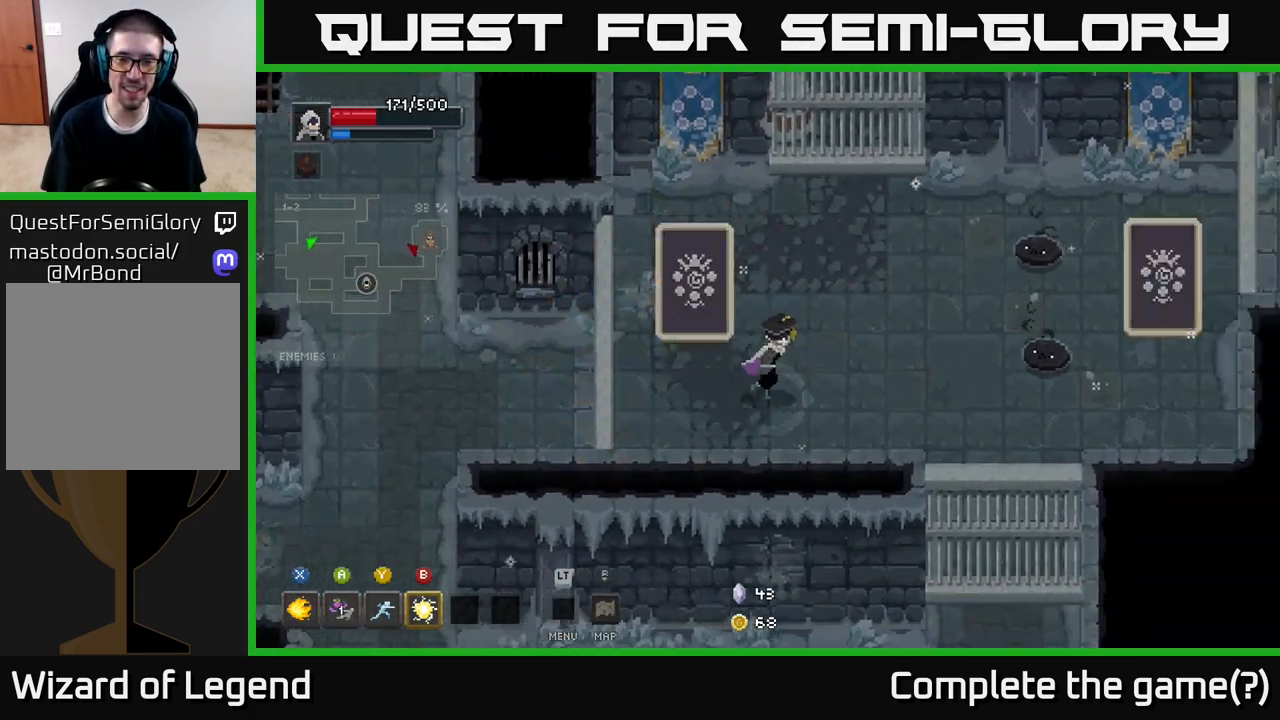
{"buttons": ["X"], "left_stick": "right", "right_stick": "center", "events": [[367, "X", "down"]]}
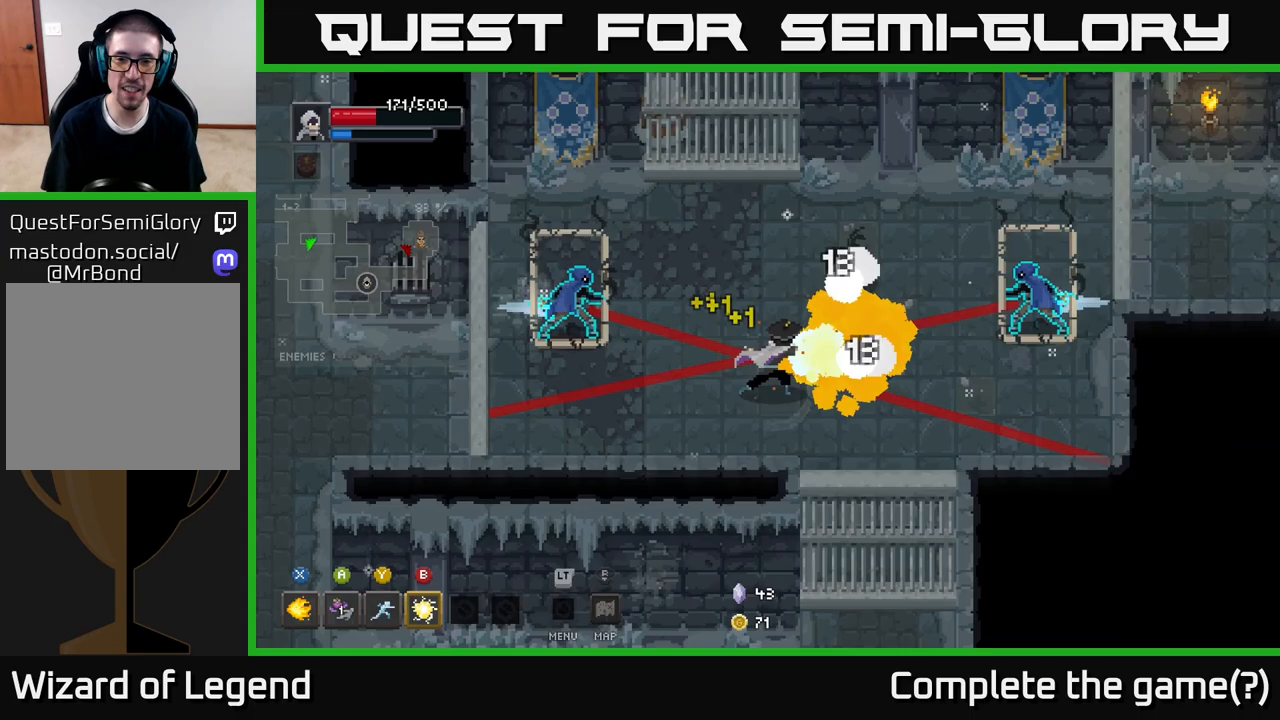
{"buttons": [], "left_stick": "down-left", "right_stick": "center", "events": [[267, "X", "up"], [283, "left_stick", "left"], [350, "A", "down"], [433, "A", "up"], [433, "left_stick", "down-left"]]}